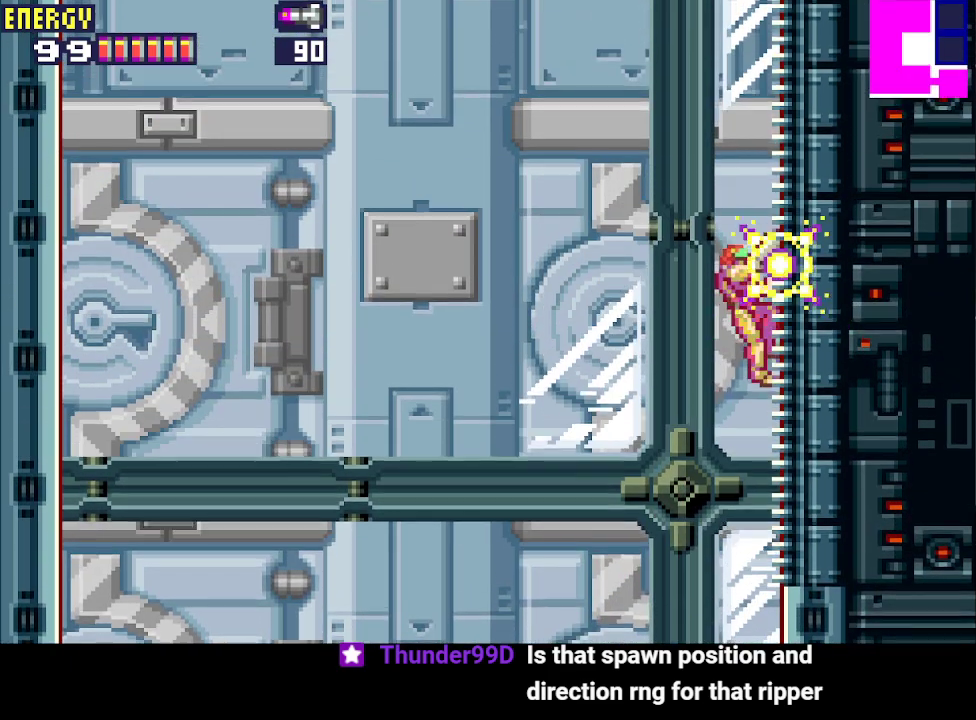
Gameplay with a controller (PlayStation layout); each line is a JSON object with the inputs held at the frame after it. "events" lists button and stick changes between this image and that frame as [ms after this image, input, new state], when the widget could be followed in between. Not read: L3 R3 left_stick right_stick.
{"buttons": ["CROSS", "DPAD_UP"], "events": [[67, "DPAD_RIGHT", "up"]]}
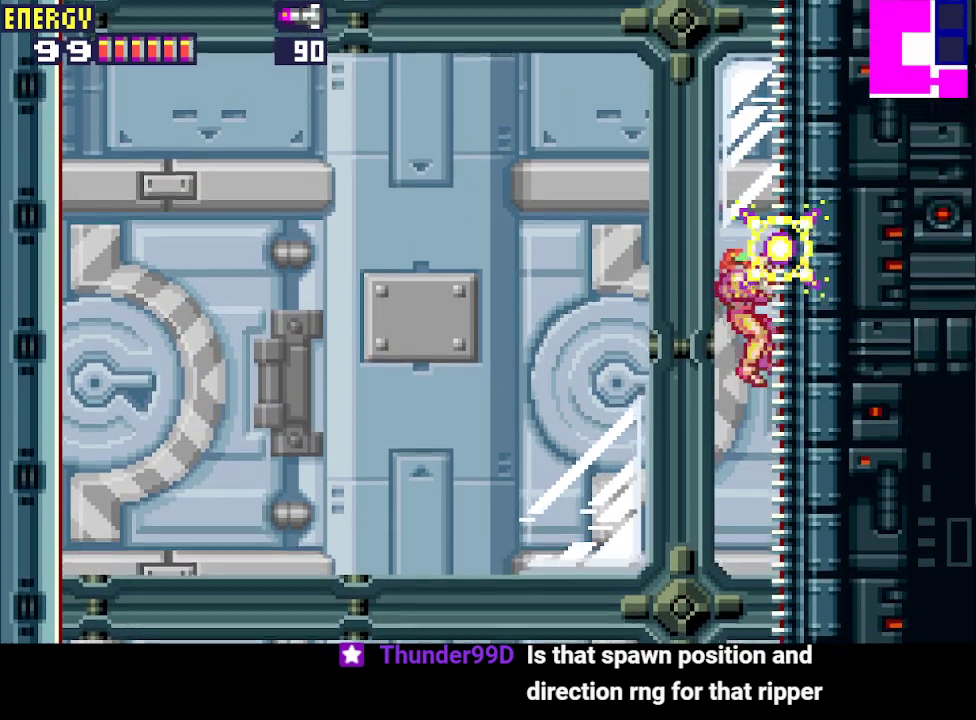
{"buttons": ["CROSS", "DPAD_UP"], "events": []}
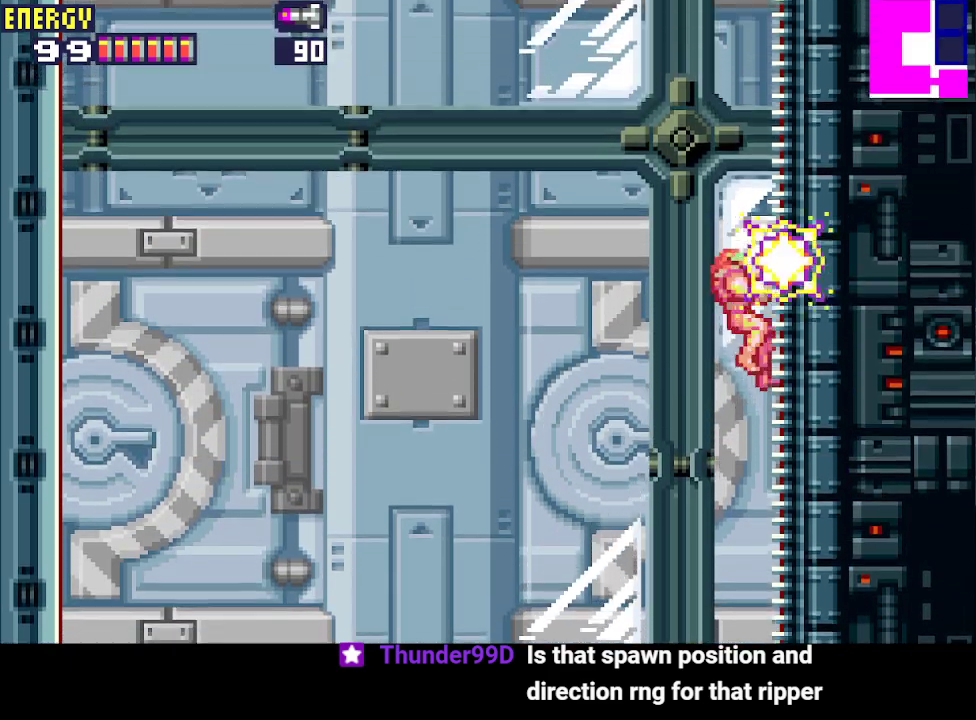
{"buttons": ["CROSS", "DPAD_UP"], "events": []}
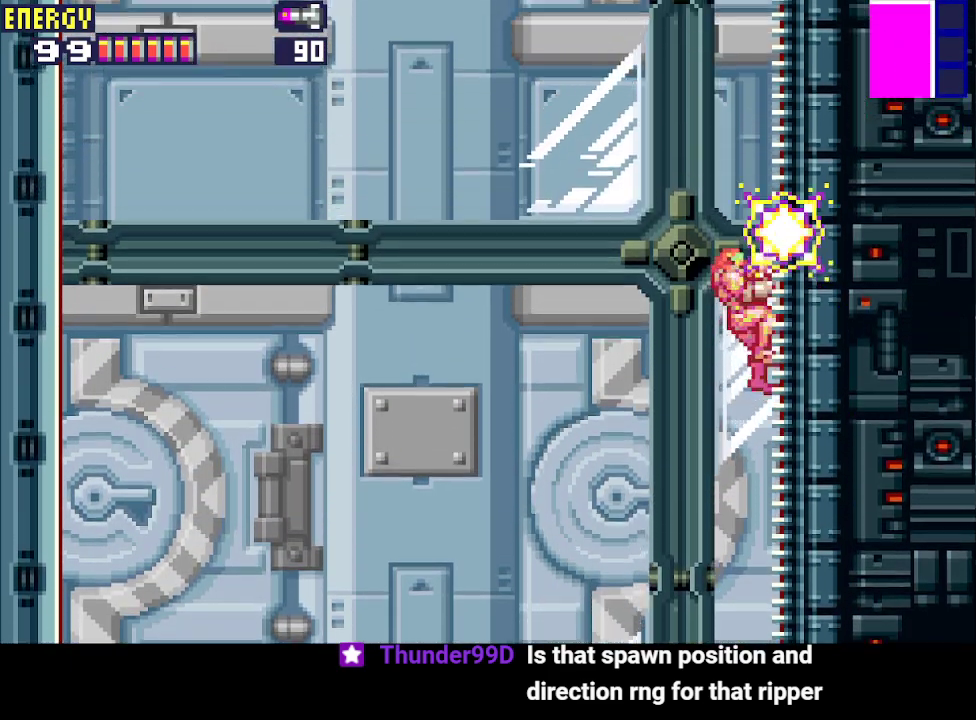
{"buttons": ["CROSS", "DPAD_UP"], "events": []}
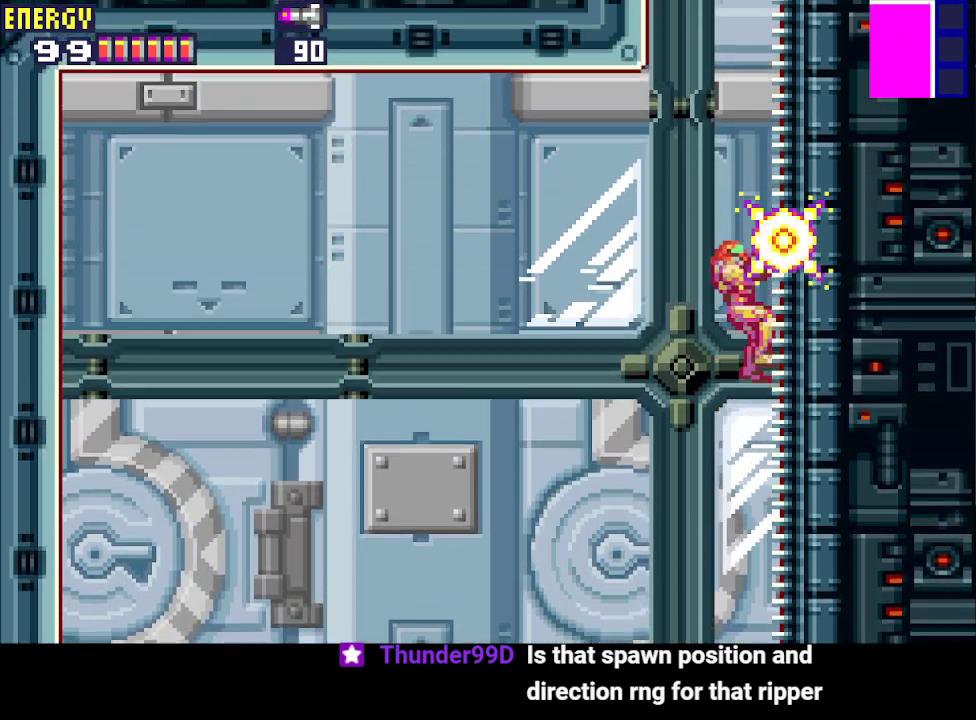
{"buttons": ["CROSS", "DPAD_UP"], "events": []}
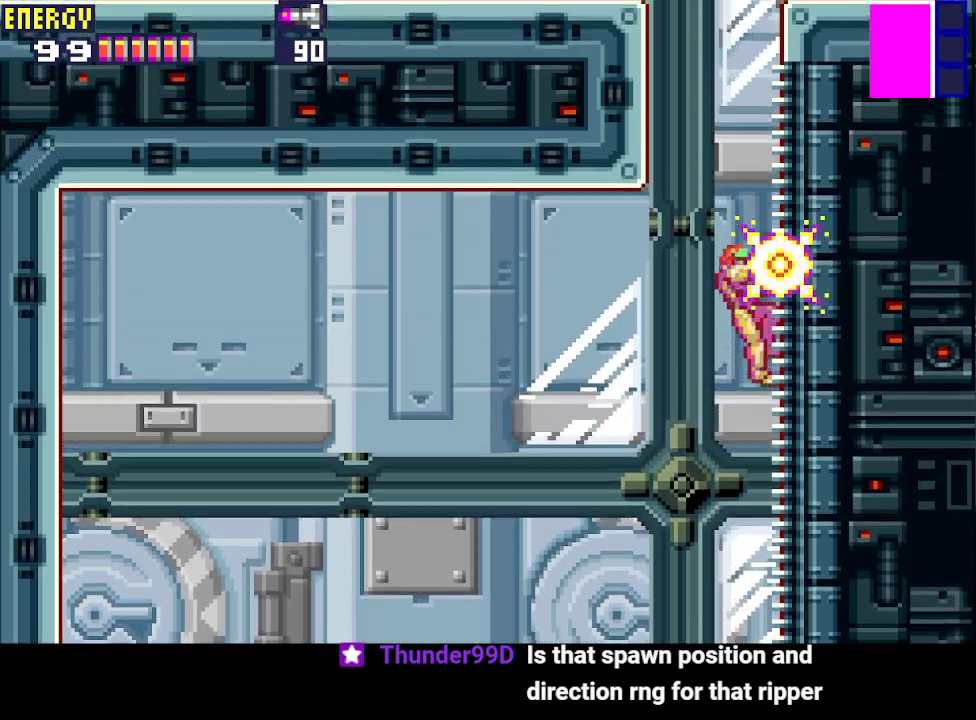
{"buttons": ["CROSS", "CIRCLE", "DPAD_LEFT"], "events": [[33, "DPAD_LEFT", "down"], [33, "DPAD_UP", "up"], [133, "CIRCLE", "down"]]}
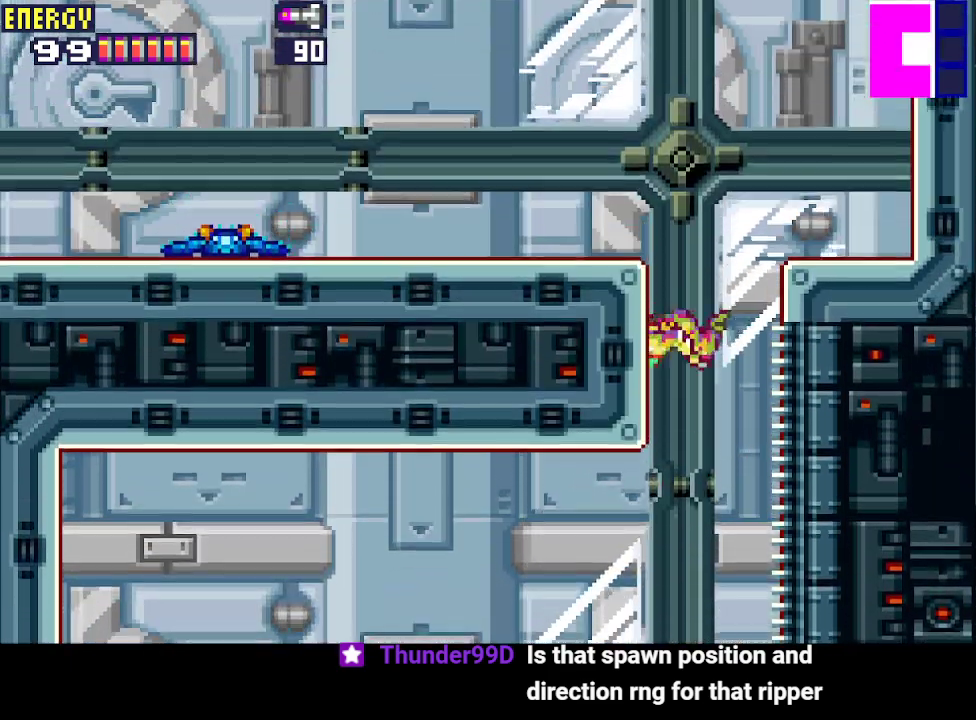
{"buttons": ["CROSS", "CIRCLE", "DPAD_LEFT"], "events": [[100, "CIRCLE", "up"], [267, "CIRCLE", "down"]]}
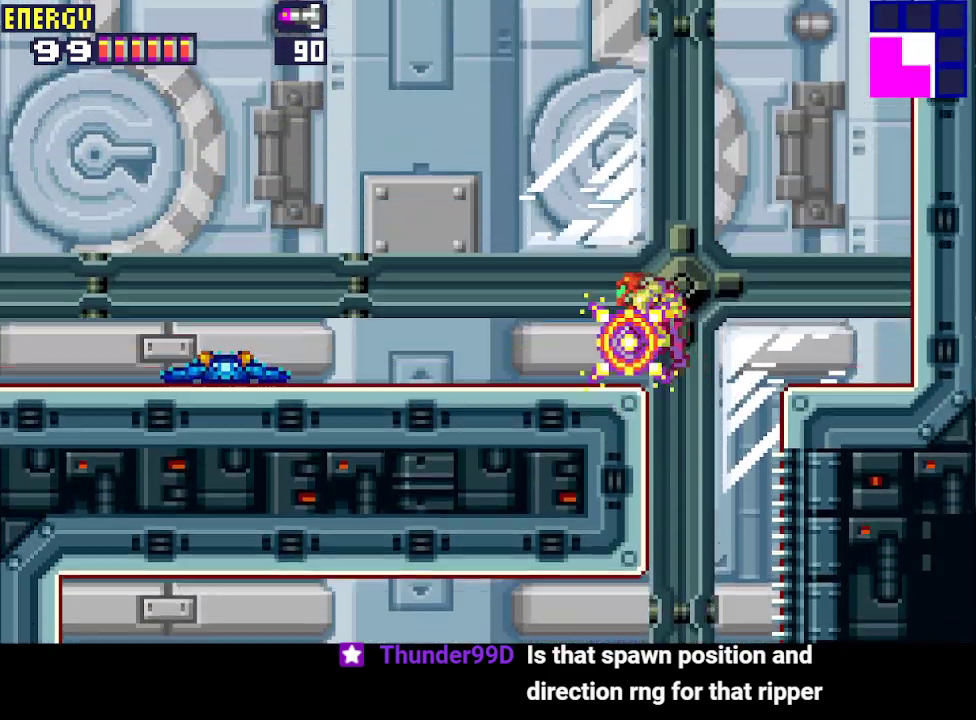
{"buttons": ["DPAD_DOWN", "DPAD_LEFT"], "events": [[33, "R1", "down"], [233, "R1", "up"], [267, "CIRCLE", "up"], [267, "CROSS", "up"], [367, "DPAD_DOWN", "down"], [433, "CROSS", "down"], [500, "CROSS", "up"]]}
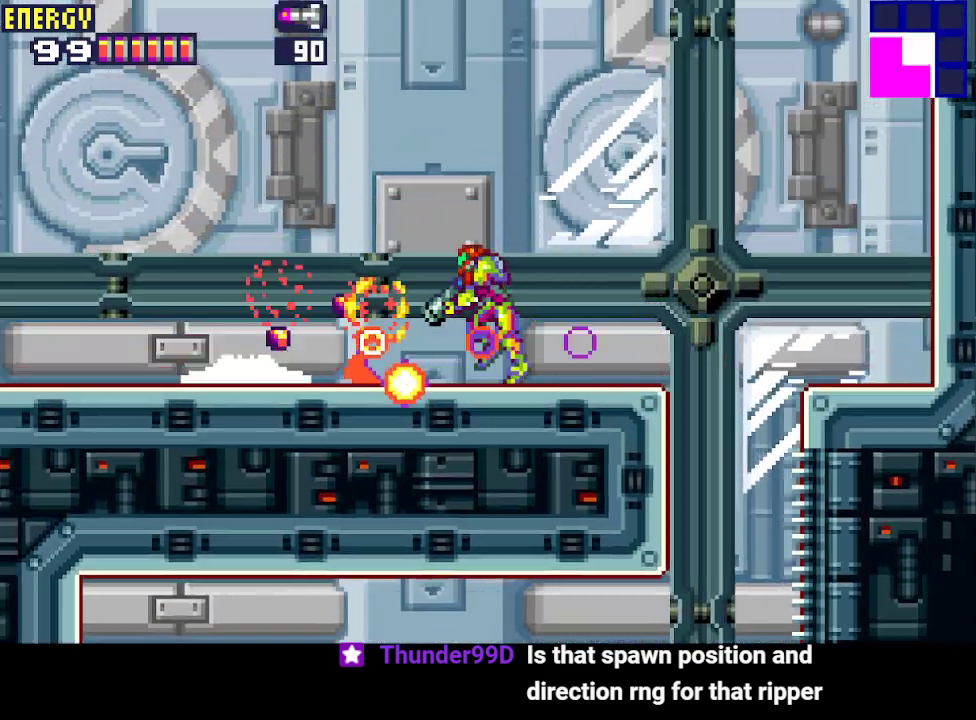
{"buttons": ["R1", "DPAD_DOWN", "DPAD_LEFT"], "events": [[67, "CROSS", "down"], [133, "CROSS", "up"], [200, "CROSS", "down"], [300, "CROSS", "up"], [367, "R1", "down"]]}
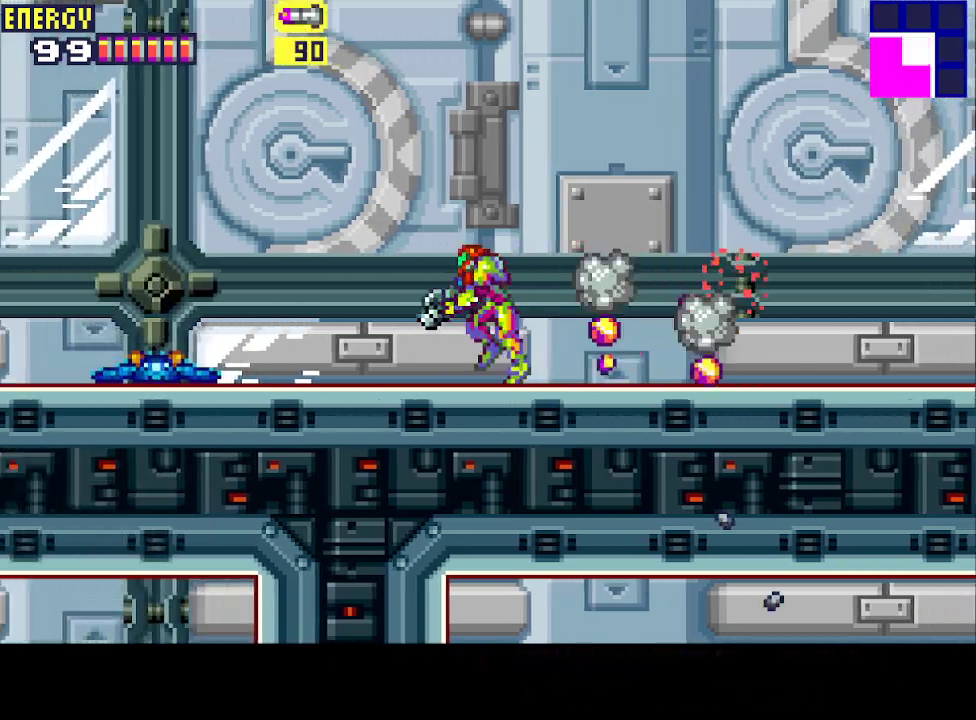
{"buttons": ["CIRCLE", "DPAD_LEFT"], "events": [[200, "CROSS", "down"], [333, "CROSS", "up"], [333, "R1", "up"], [400, "DPAD_DOWN", "up"], [433, "CIRCLE", "down"]]}
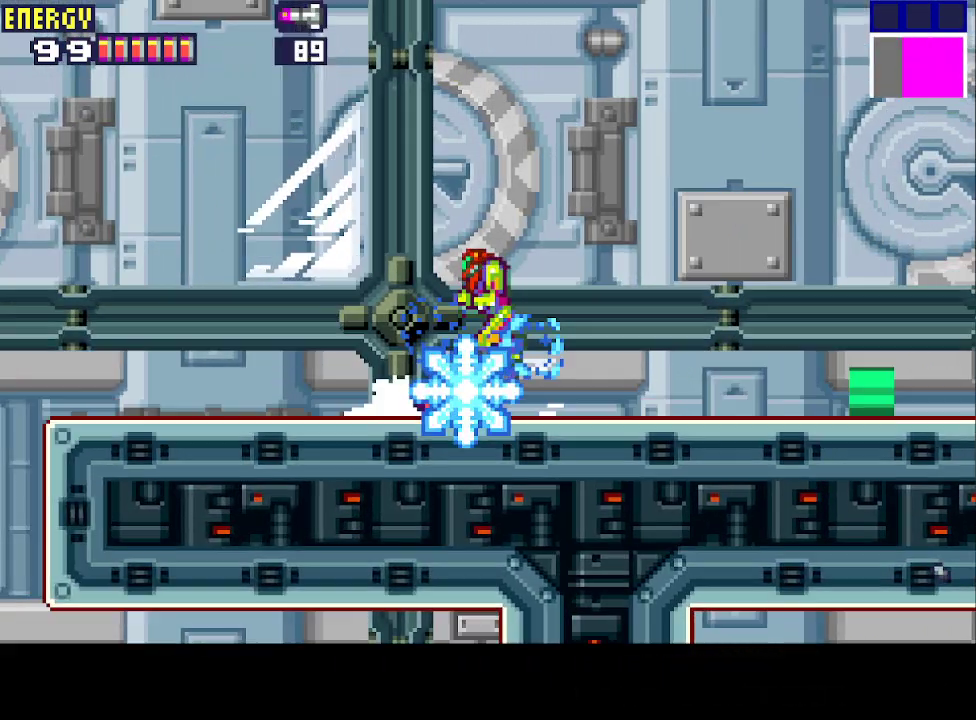
{"buttons": ["DPAD_LEFT"], "events": [[67, "CIRCLE", "up"]]}
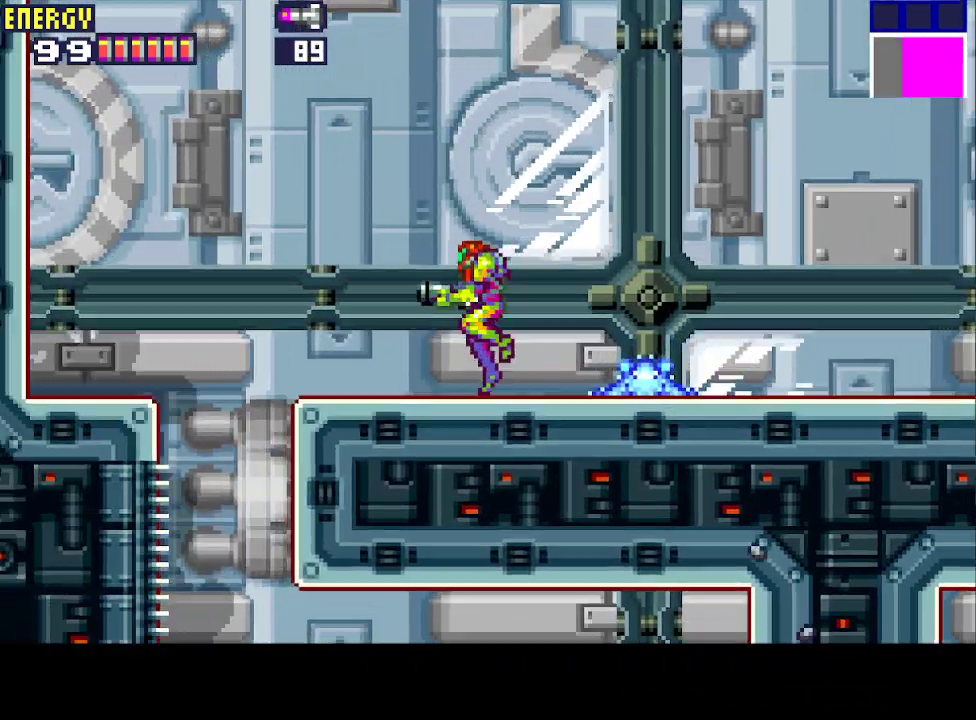
{"buttons": ["CROSS", "DPAD_LEFT"], "events": [[233, "CROSS", "down"]]}
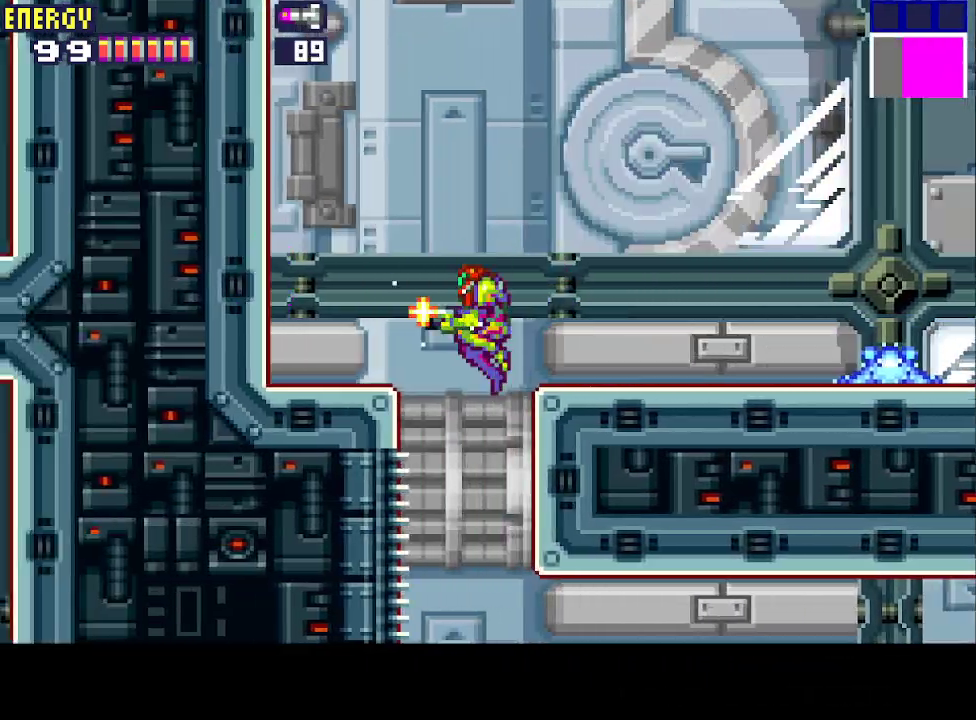
{"buttons": ["CROSS", "DPAD_RIGHT"], "events": [[33, "DPAD_LEFT", "up"], [100, "DPAD_RIGHT", "down"], [267, "DPAD_RIGHT", "up"], [433, "DPAD_RIGHT", "down"]]}
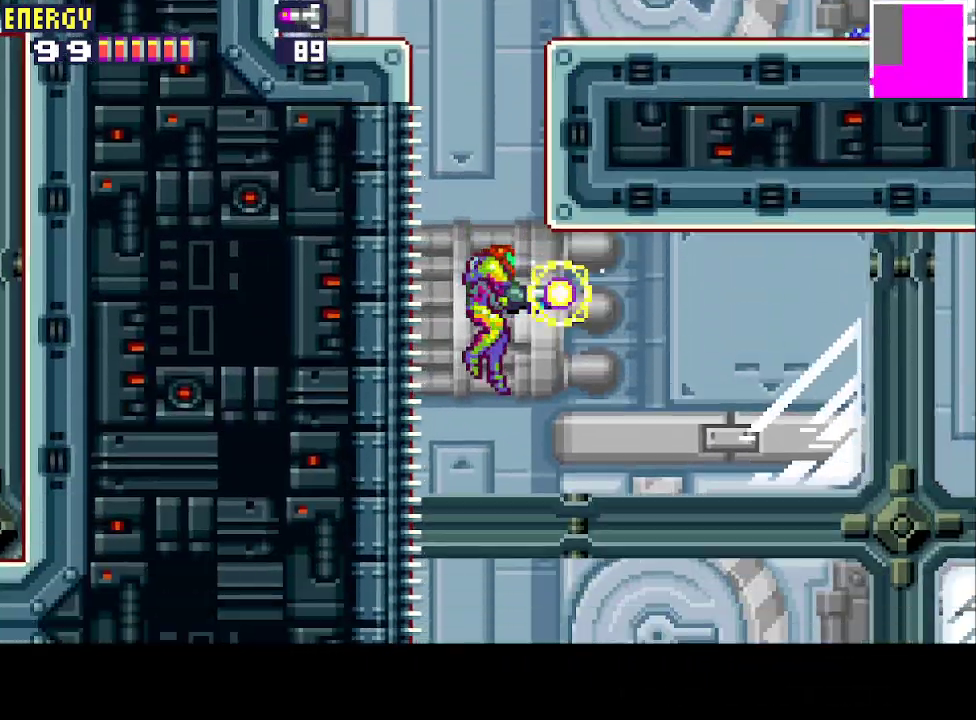
{"buttons": ["CROSS"], "events": [[300, "DPAD_RIGHT", "up"], [400, "DPAD_LEFT", "down"], [467, "DPAD_LEFT", "up"]]}
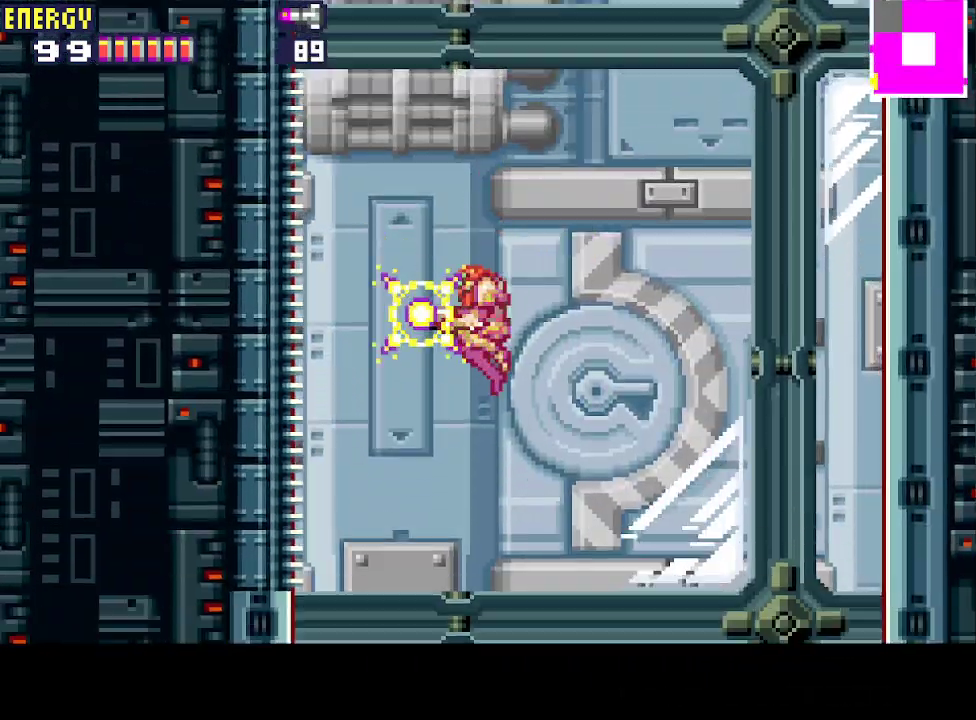
{"buttons": ["CROSS", "L1"], "events": [[67, "L1", "down"], [167, "DPAD_DOWN", "down"], [267, "DPAD_DOWN", "up"]]}
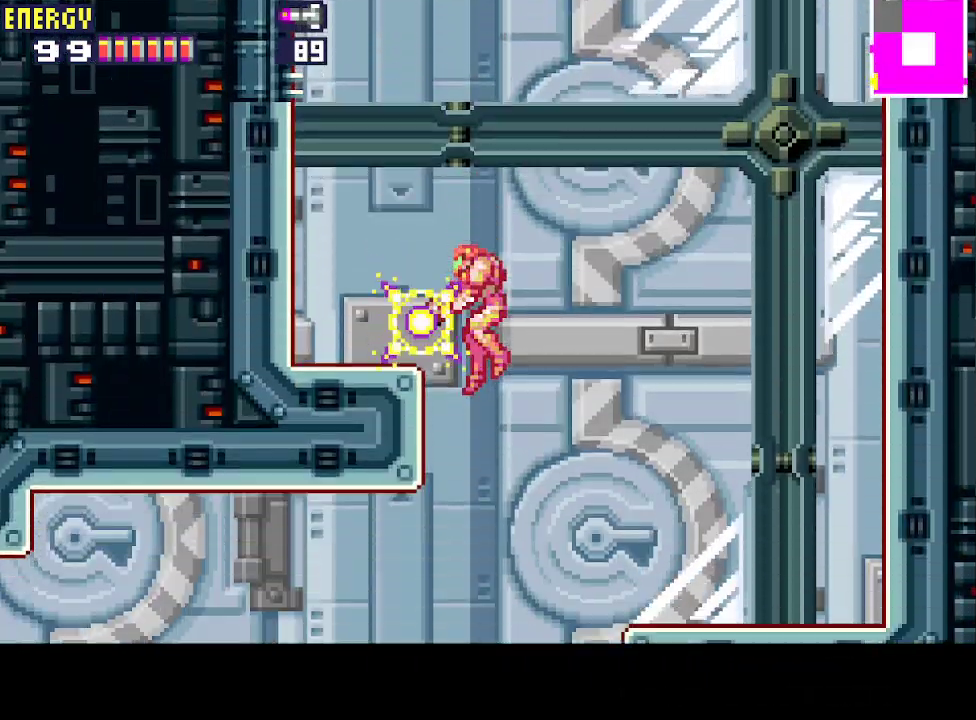
{"buttons": ["CROSS", "L1", "DPAD_LEFT"], "events": [[300, "DPAD_LEFT", "down"]]}
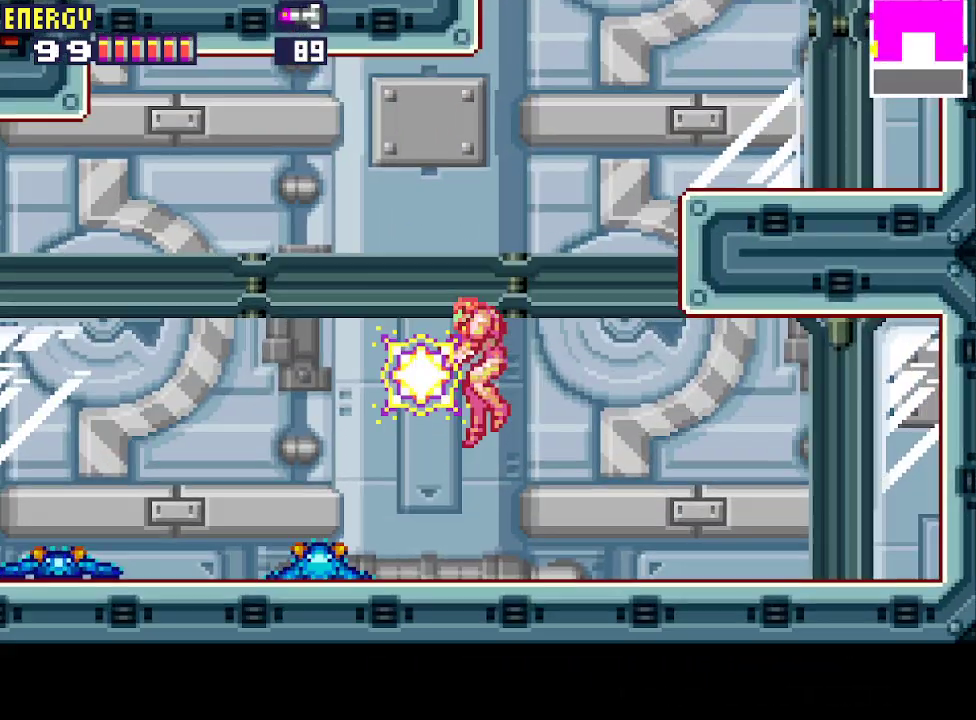
{"buttons": ["CROSS", "L1", "DPAD_LEFT"], "events": []}
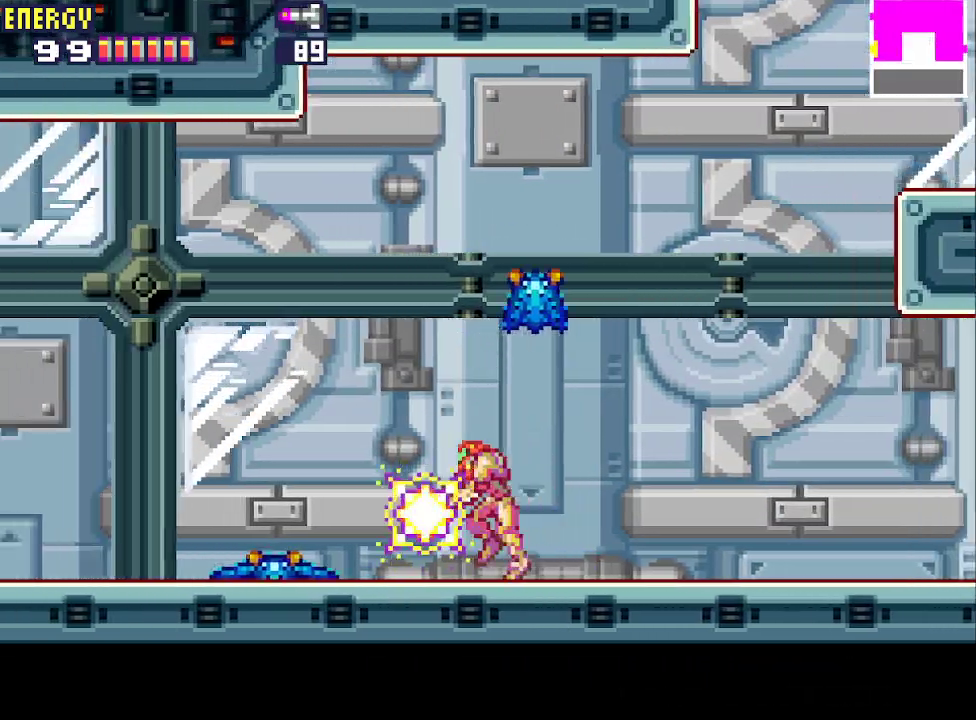
{"buttons": ["DPAD_LEFT"], "events": [[67, "CROSS", "up"], [300, "L1", "up"]]}
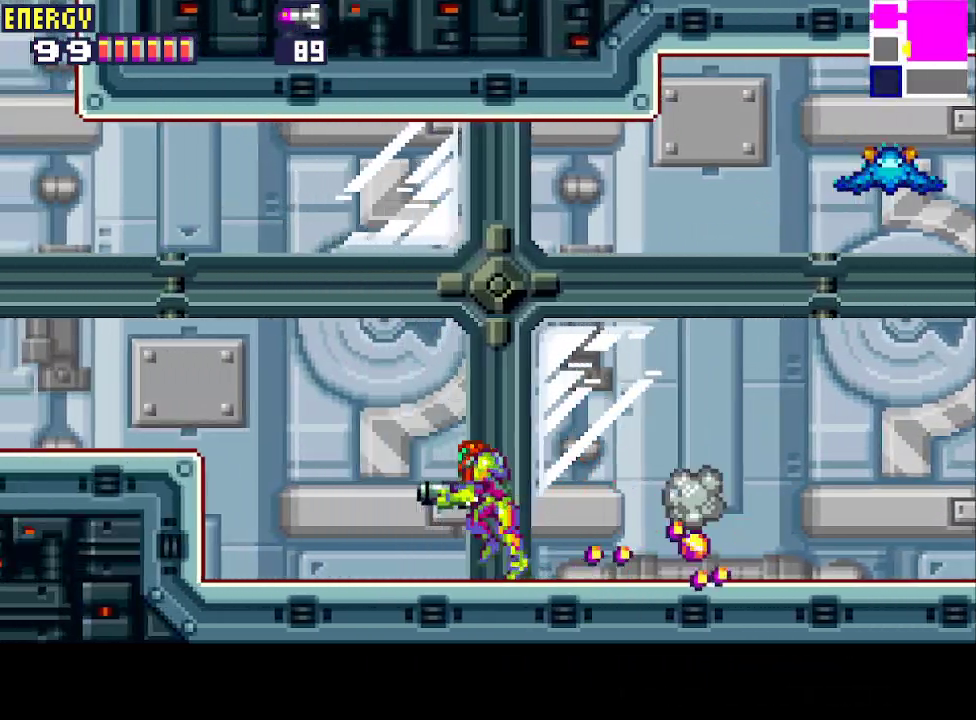
{"buttons": ["CROSS", "DPAD_LEFT"], "events": [[300, "CIRCLE", "down"], [433, "CROSS", "down"], [467, "CIRCLE", "up"]]}
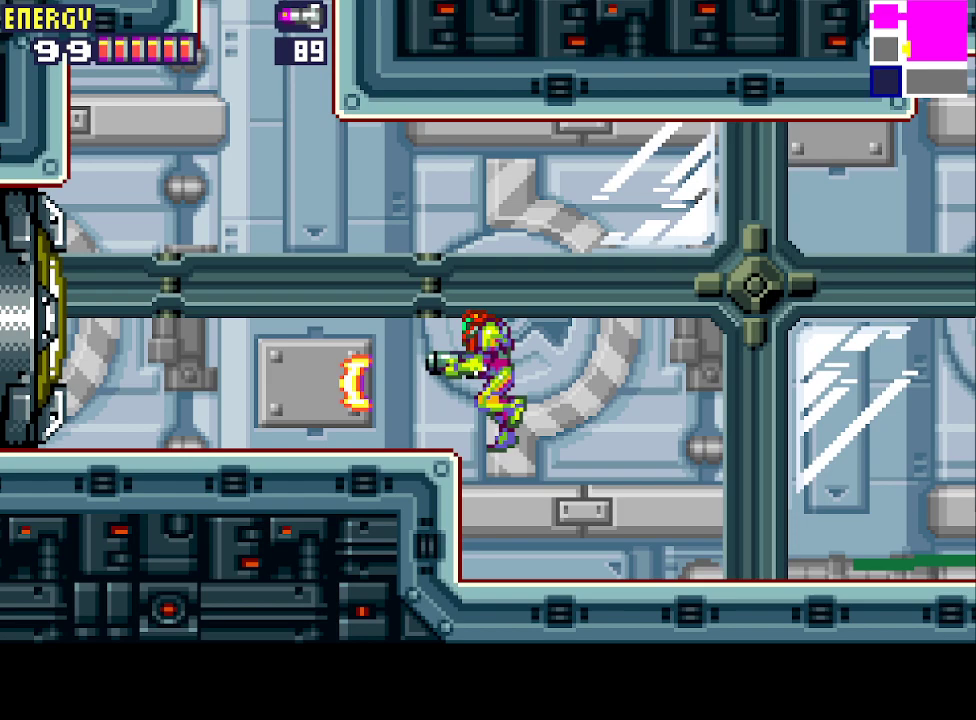
{"buttons": ["DPAD_LEFT"], "events": [[133, "CROSS", "up"]]}
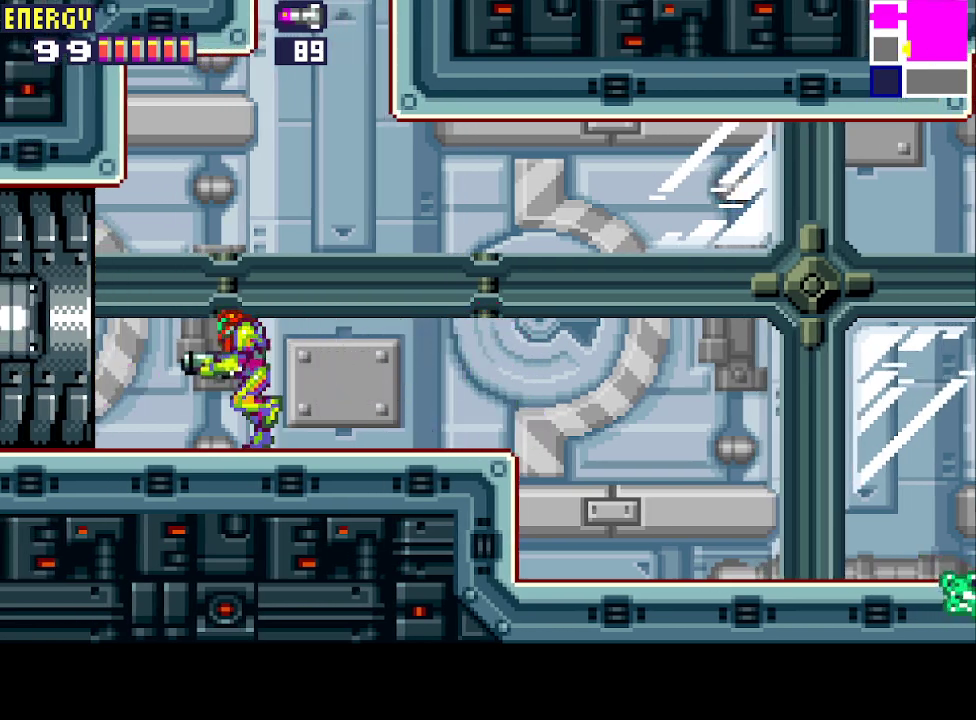
{"buttons": ["DPAD_LEFT"], "events": []}
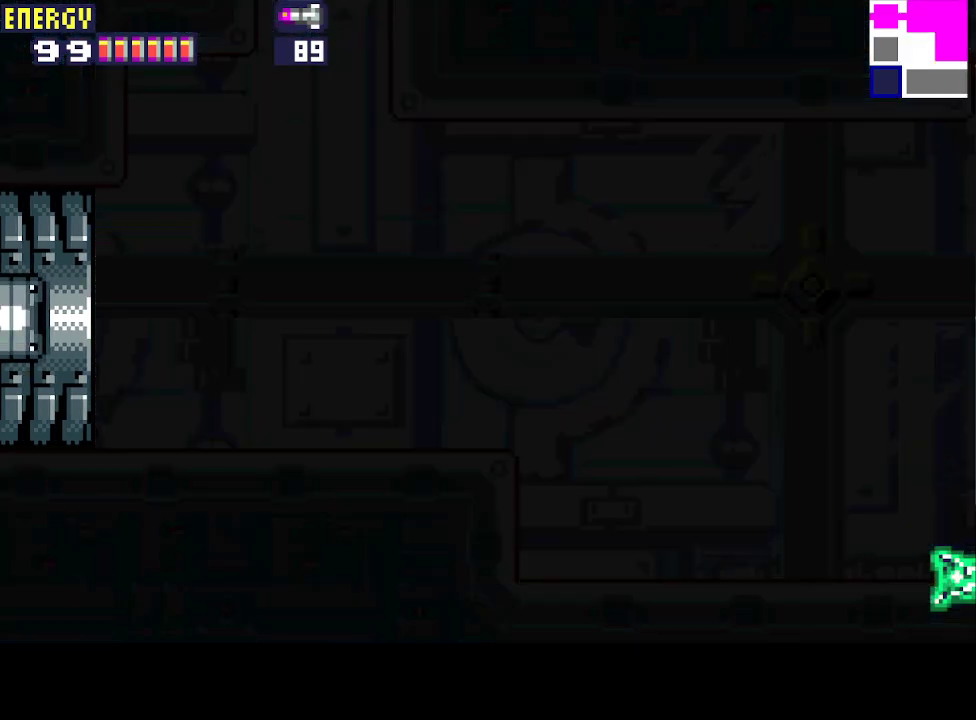
{"buttons": ["DPAD_LEFT"], "events": []}
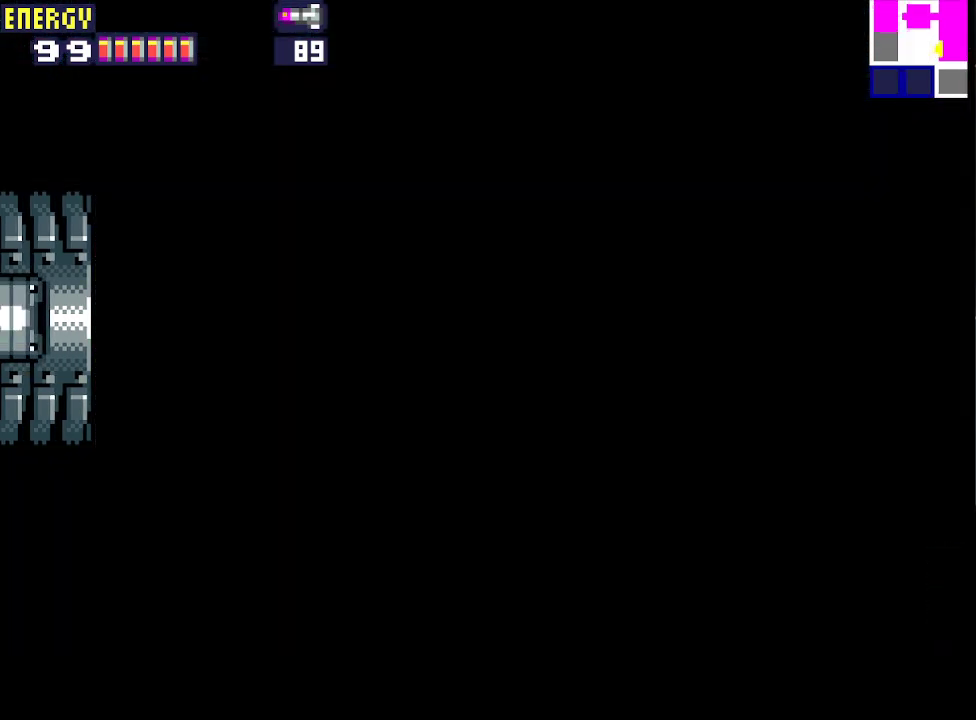
{"buttons": ["DPAD_LEFT"], "events": []}
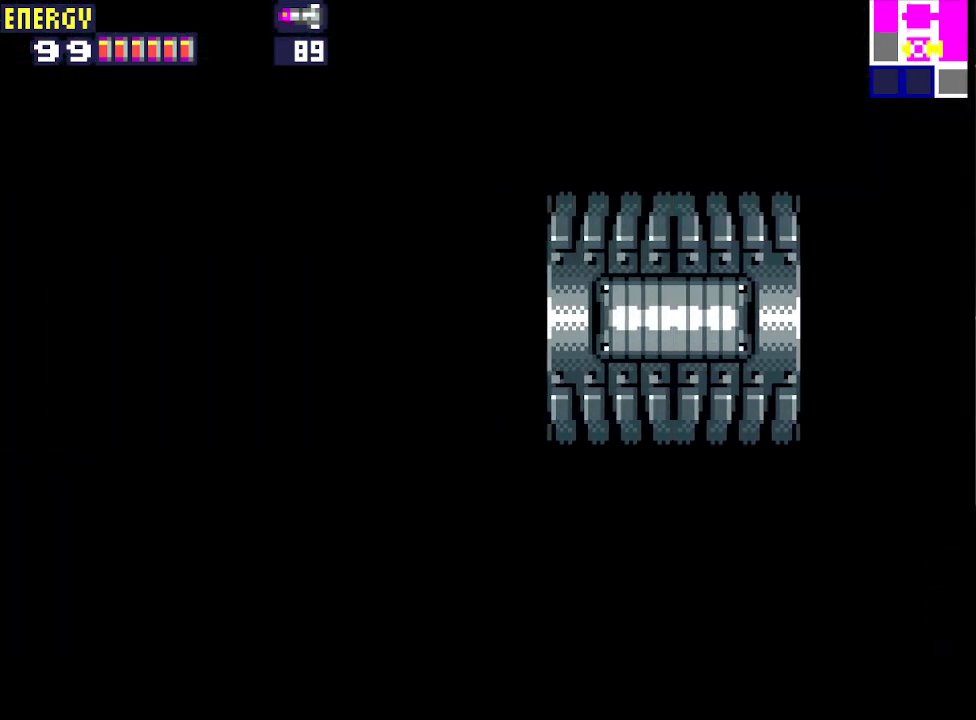
{"buttons": ["DPAD_LEFT"], "events": [[167, "CROSS", "down"], [233, "CROSS", "up"], [300, "CROSS", "down"], [333, "CROSS", "up"], [400, "CROSS", "down"], [500, "CROSS", "up"]]}
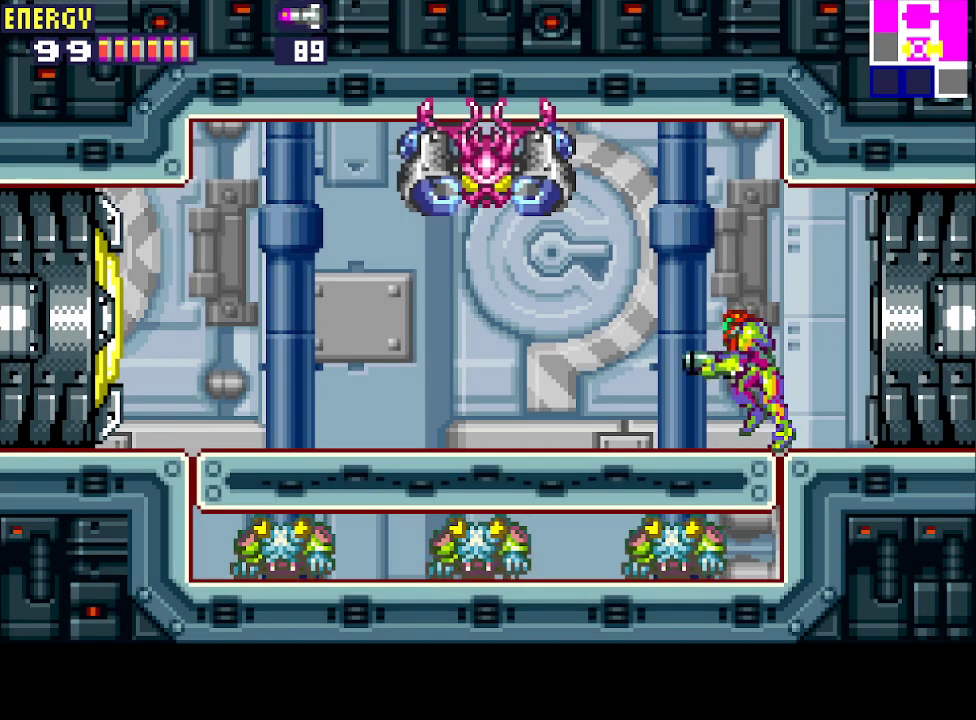
{"buttons": ["DPAD_LEFT"], "events": [[67, "CROSS", "down"], [100, "CROSS", "up"], [167, "CROSS", "down"], [267, "CROSS", "up"], [300, "CROSS", "down"], [400, "CROSS", "up"]]}
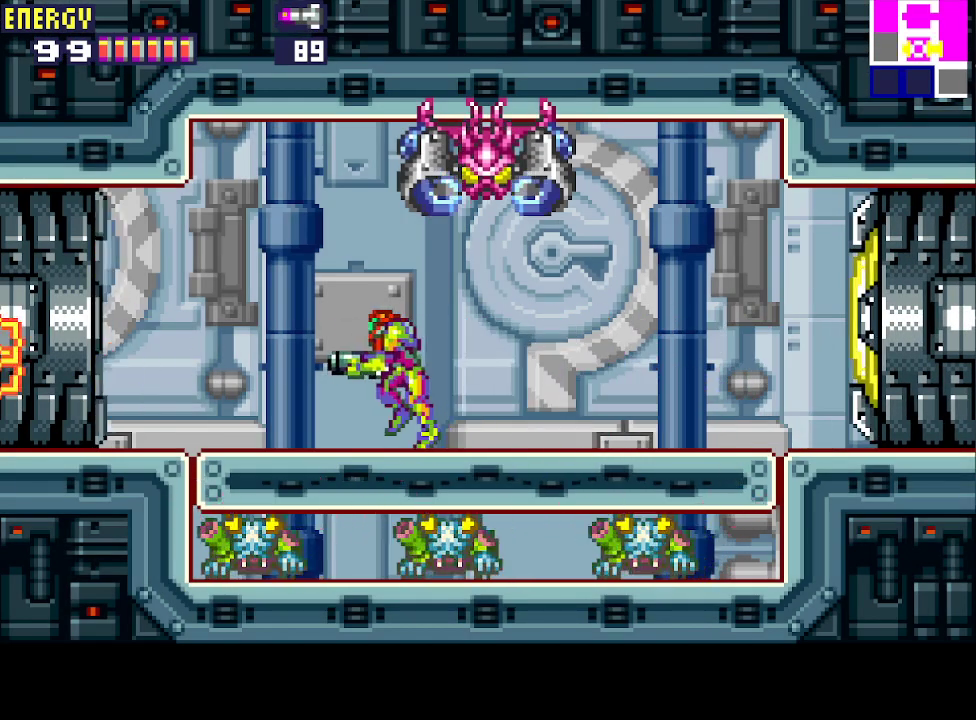
{"buttons": ["DPAD_LEFT"], "events": []}
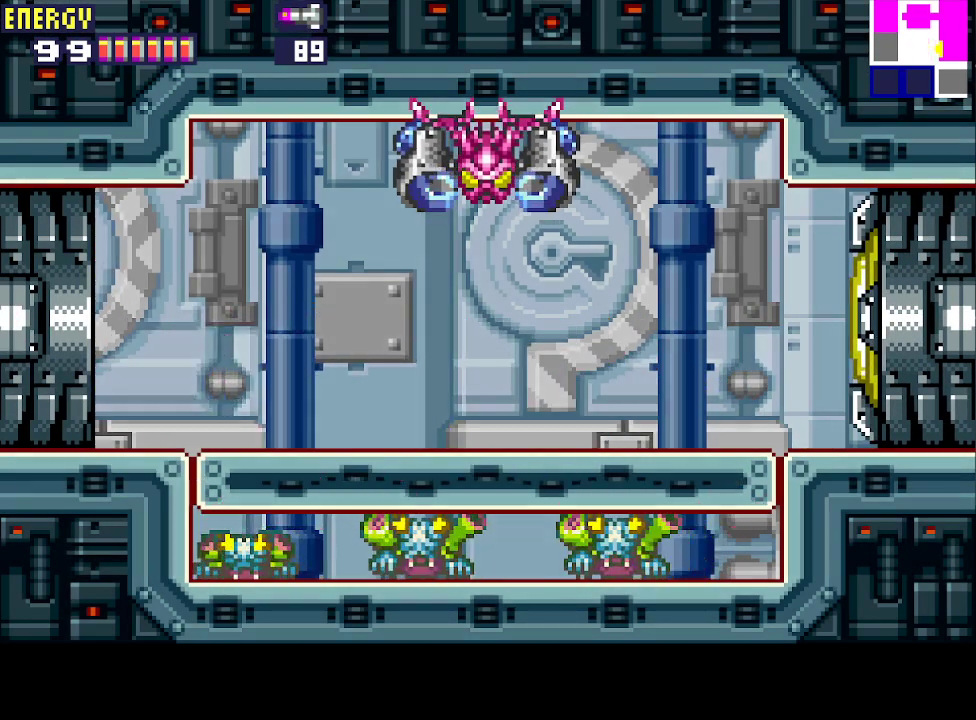
{"buttons": ["DPAD_LEFT"], "events": []}
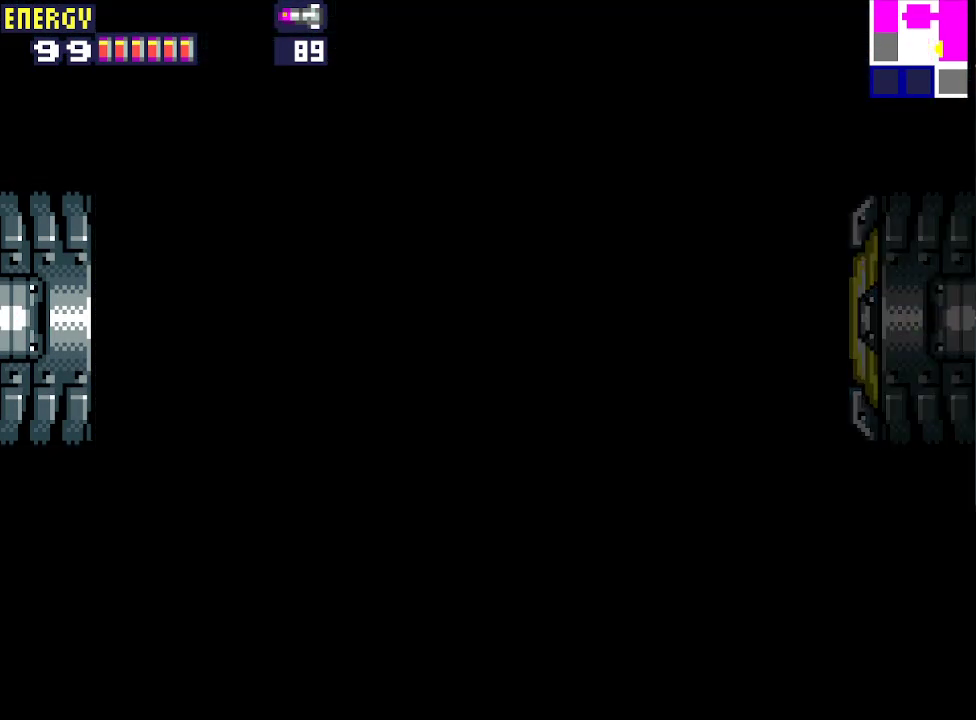
{"buttons": ["DPAD_LEFT"], "events": []}
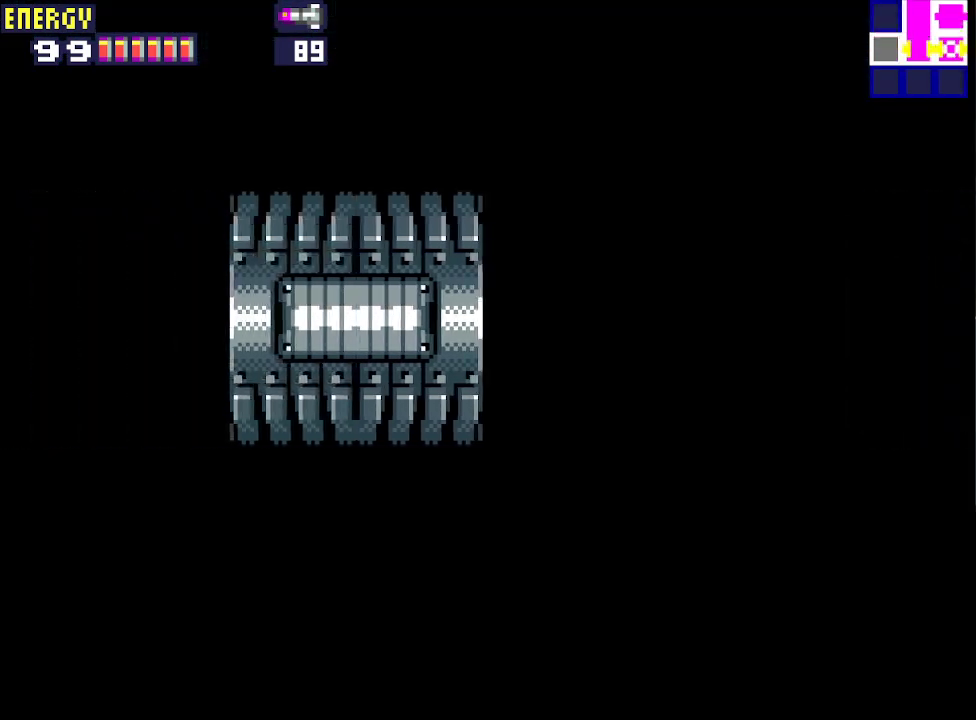
{"buttons": ["DPAD_LEFT"], "events": []}
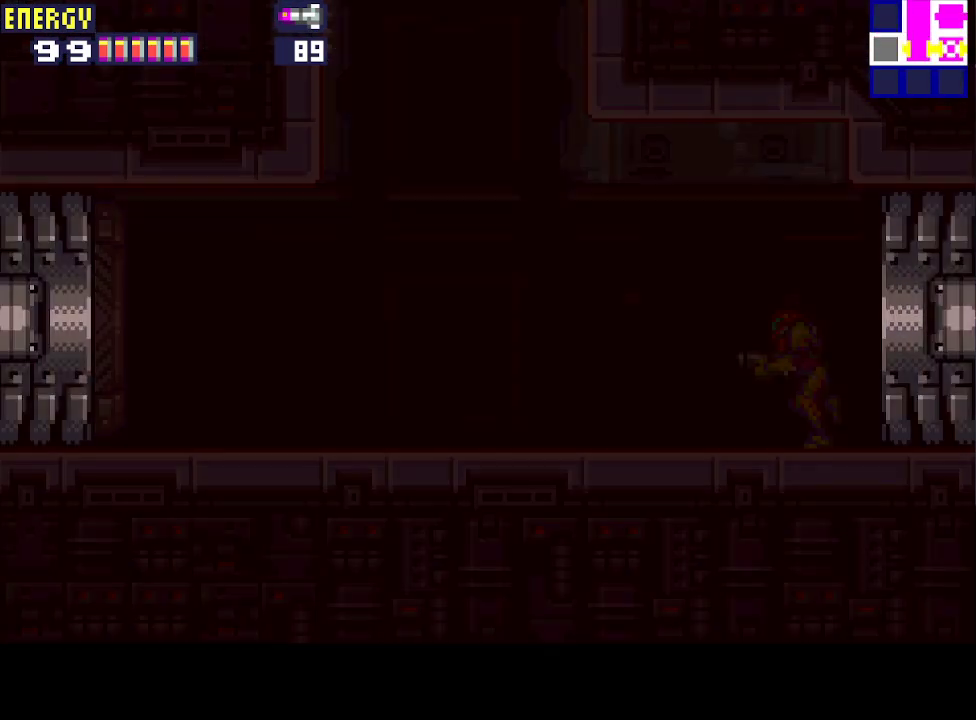
{"buttons": ["CIRCLE", "DPAD_LEFT"], "events": [[400, "CIRCLE", "down"]]}